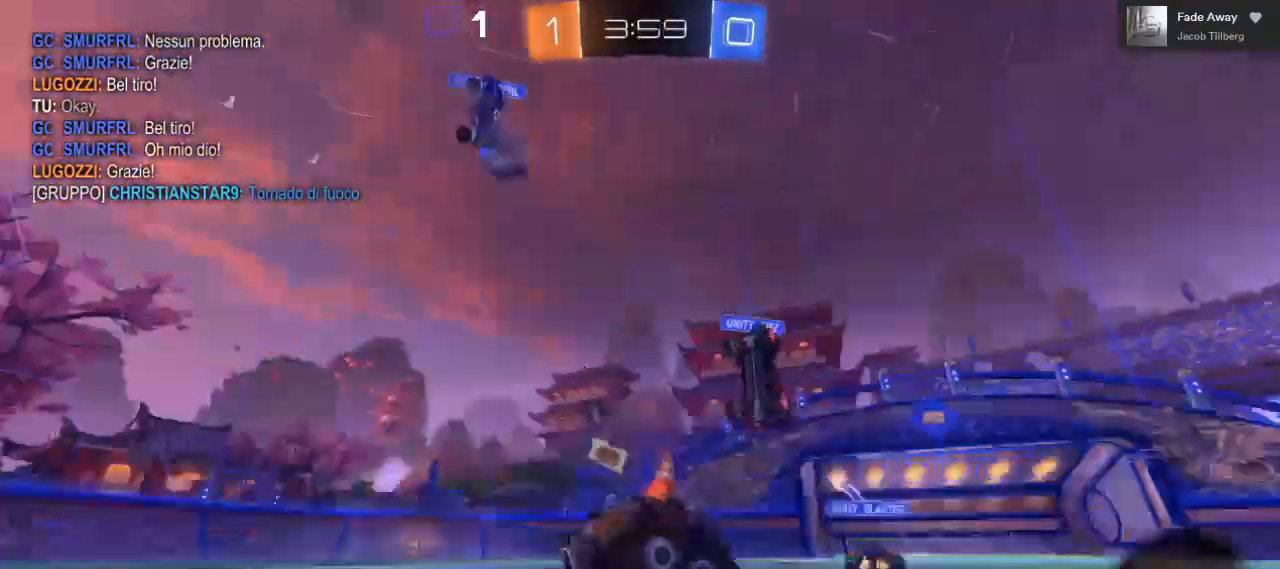
Gameplay with a controller (Xbox layout); each line is a JSON object with the inputs held at the frame after it. "events" lists button and stick changes between this image and that frame as [ms after this image, input, new state], when the widget could be followed in between. Not read: R3.
{"buttons": ["B", "R2"], "left_stick": "left", "right_stick": "center", "events": [[33, "Y", "up"], [100, "B", "down"]]}
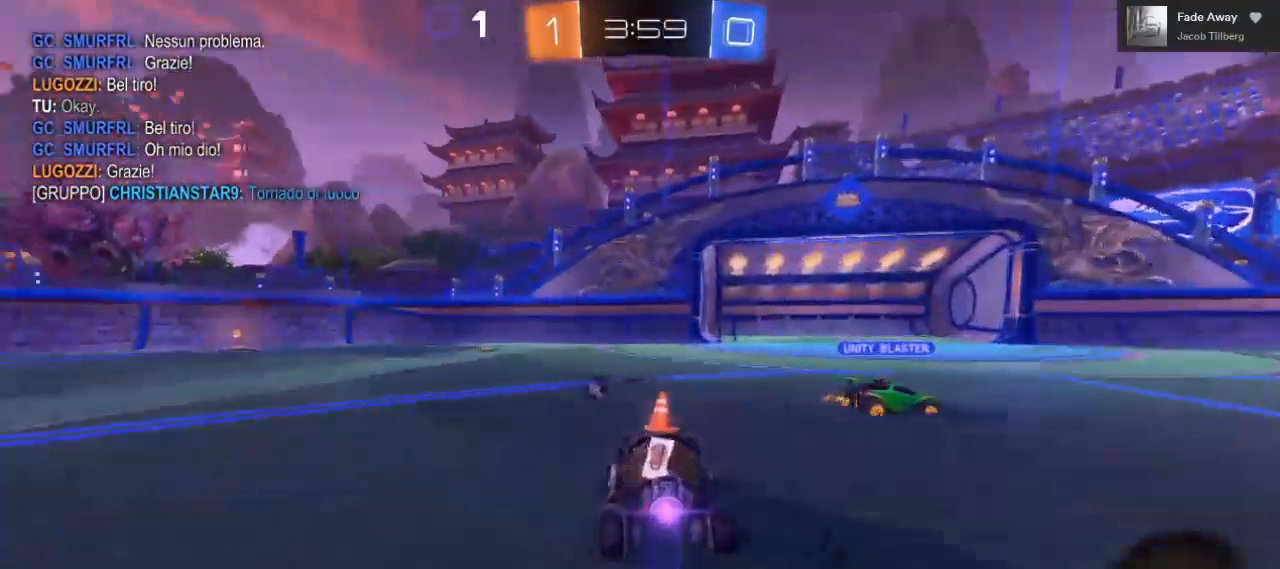
{"buttons": ["B", "R2"], "left_stick": "up-left", "right_stick": "center", "events": [[100, "left_stick", "center"], [200, "left_stick", "left"], [317, "left_stick", "up-left"]]}
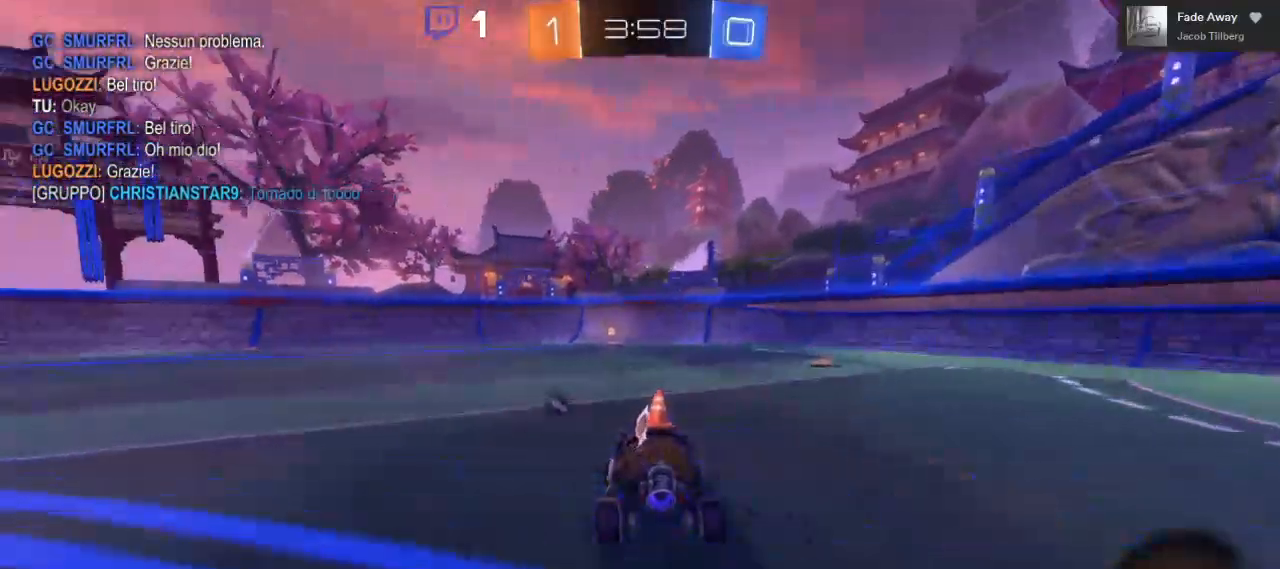
{"buttons": ["R2"], "left_stick": "up", "right_stick": "center", "events": [[83, "left_stick", "up-right"], [217, "left_stick", "center"], [367, "left_stick", "up"], [417, "A", "down"], [467, "B", "up"], [483, "A", "up"]]}
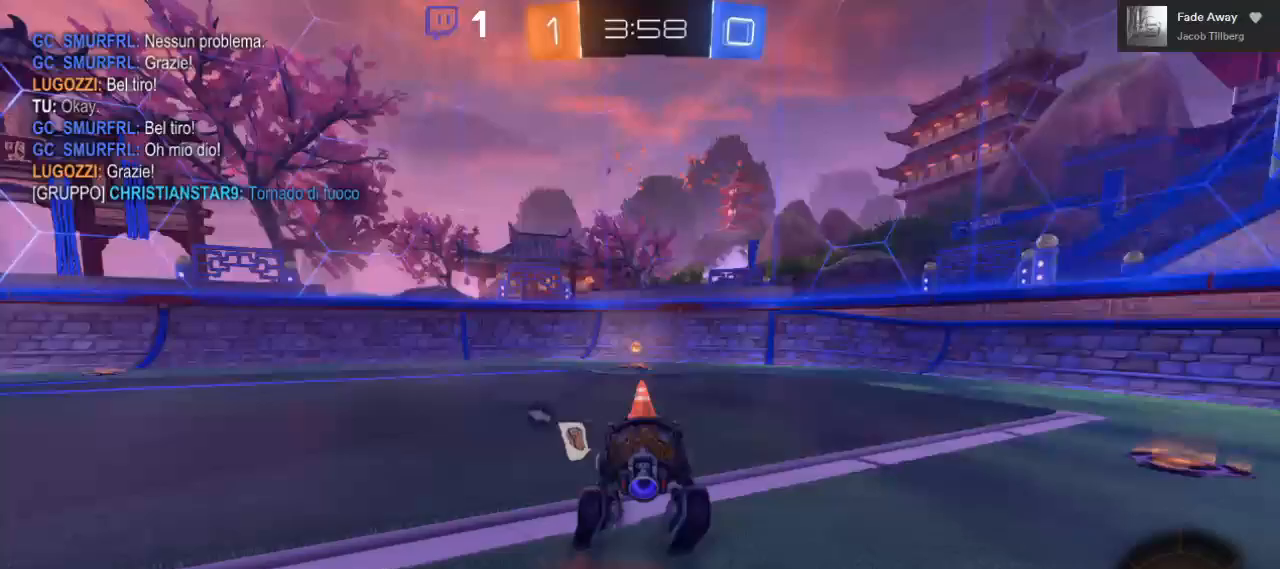
{"buttons": ["A", "R2"], "left_stick": "up", "right_stick": "center", "events": [[50, "A", "down"]]}
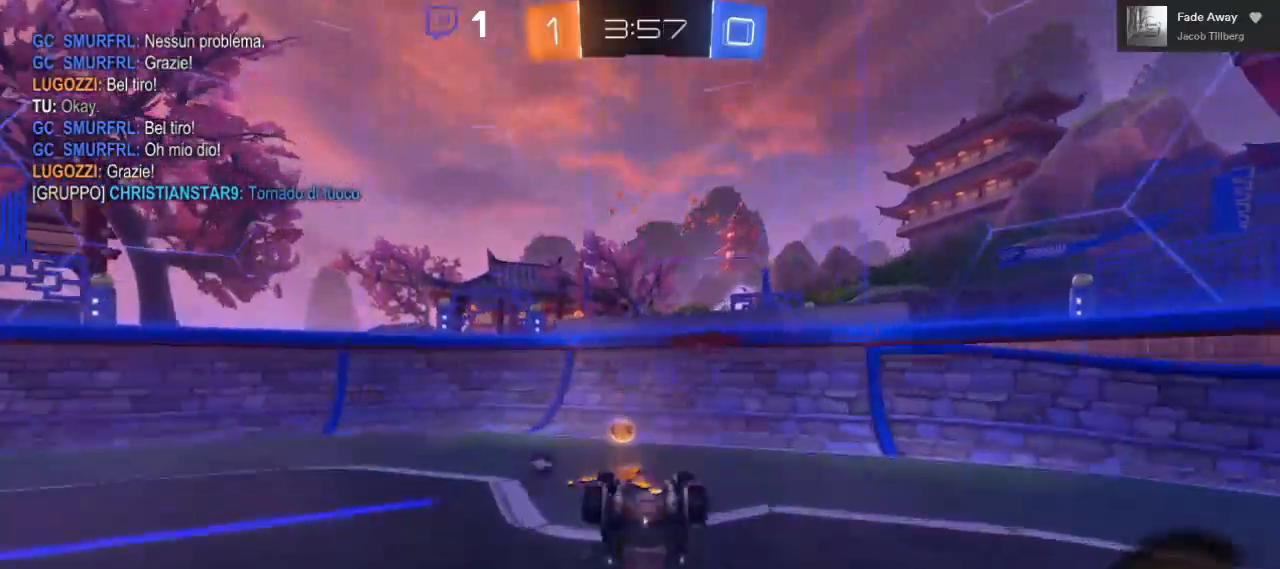
{"buttons": ["R2"], "left_stick": "left", "right_stick": "center", "events": [[33, "A", "up"], [67, "left_stick", "center"], [150, "left_stick", "left"]]}
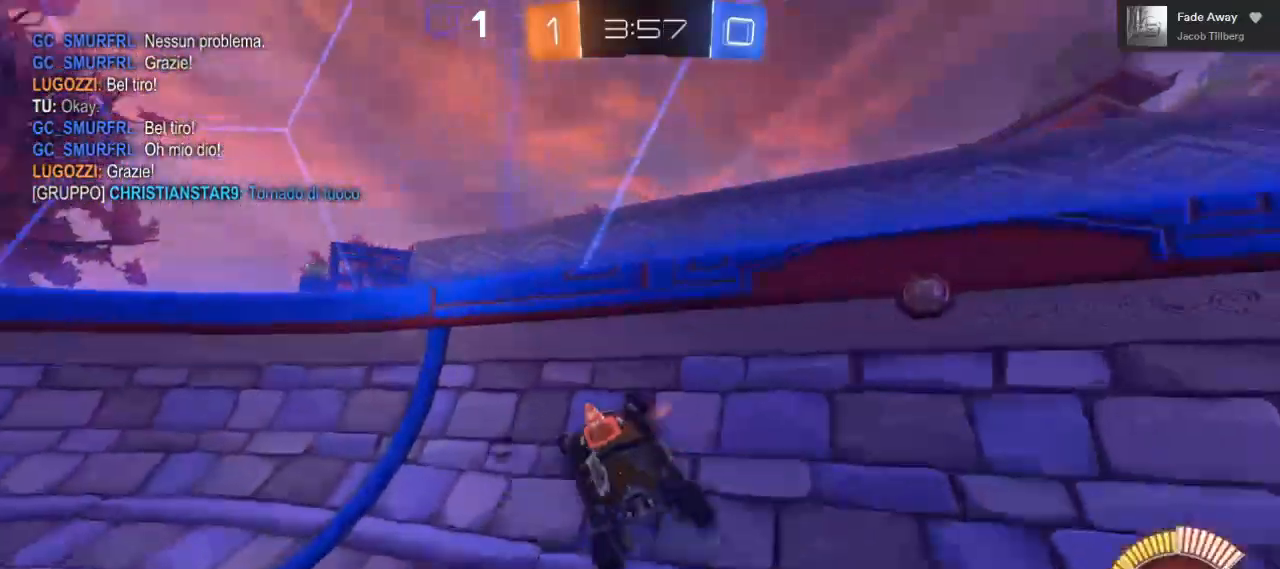
{"buttons": ["R2"], "left_stick": "left", "right_stick": "center", "events": [[33, "Y", "down"], [167, "Y", "up"]]}
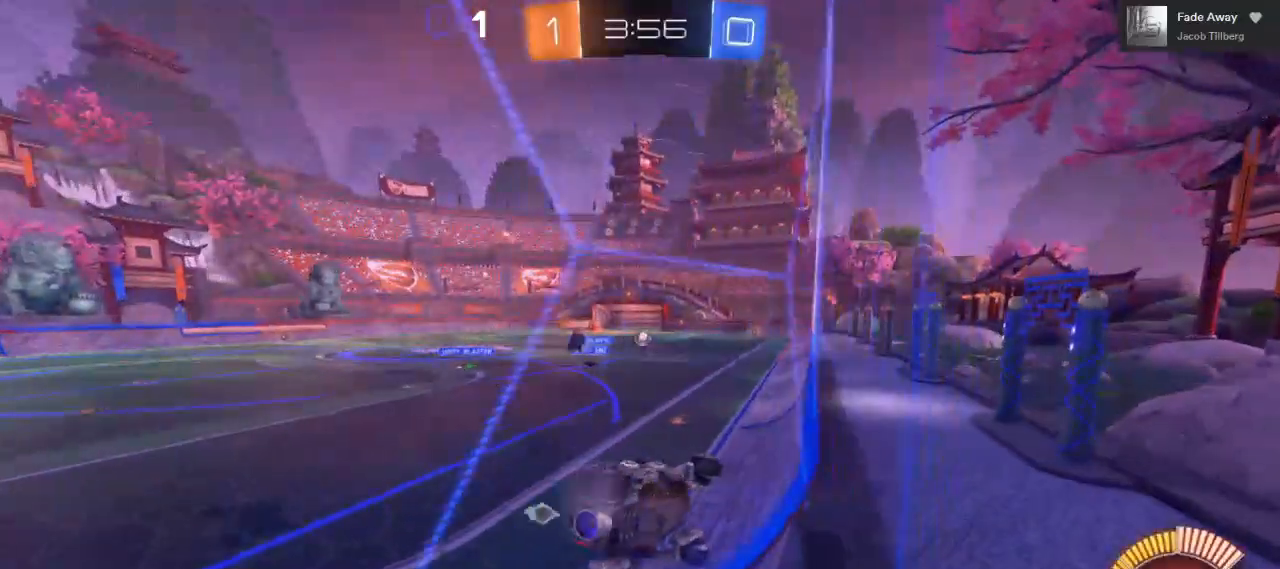
{"buttons": ["R2"], "left_stick": "center", "right_stick": "center", "events": [[267, "left_stick", "center"]]}
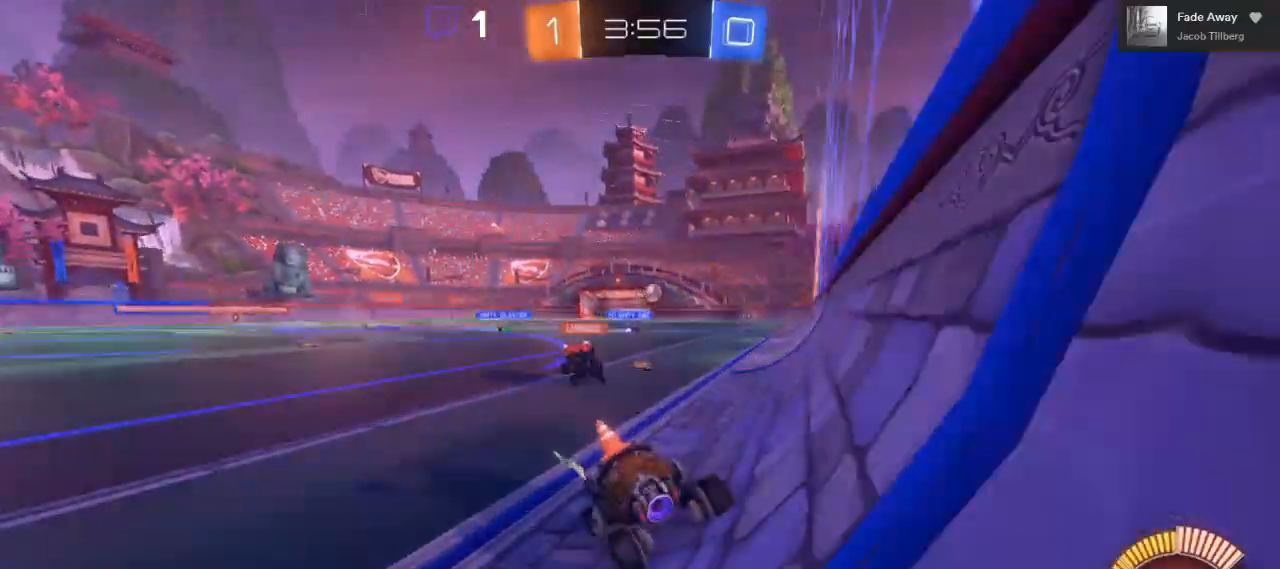
{"buttons": ["A", "R2"], "left_stick": "up", "right_stick": "center", "events": [[83, "left_stick", "right"], [300, "A", "down"], [300, "left_stick", "up"], [350, "A", "up"], [417, "A", "down"]]}
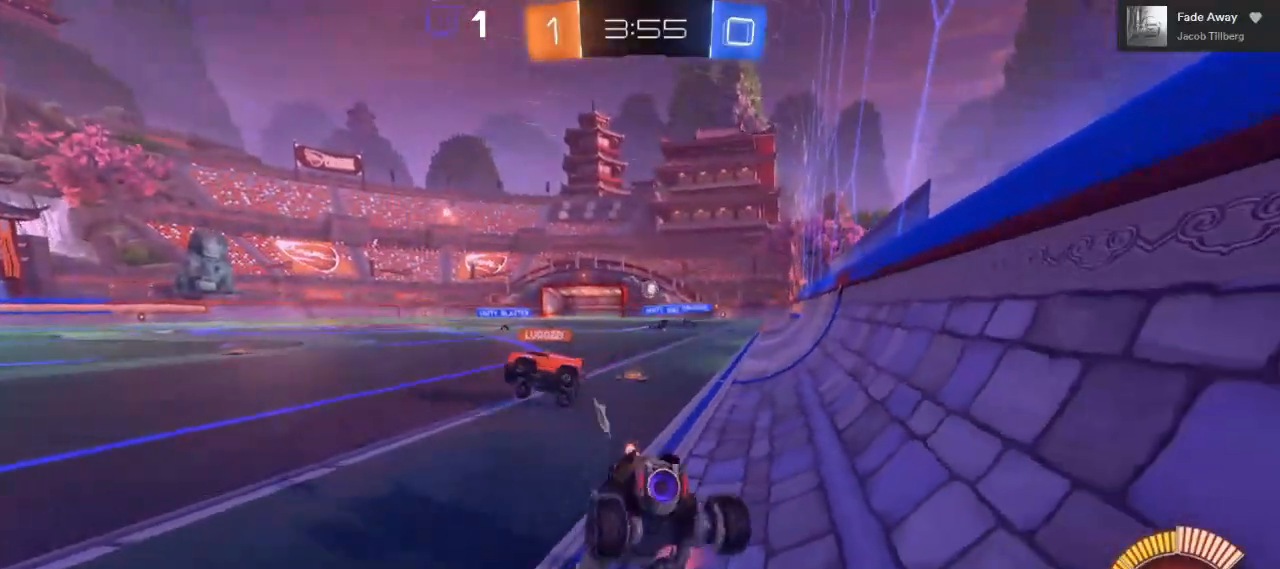
{"buttons": ["R2"], "left_stick": "up", "right_stick": "center", "events": [[433, "A", "up"]]}
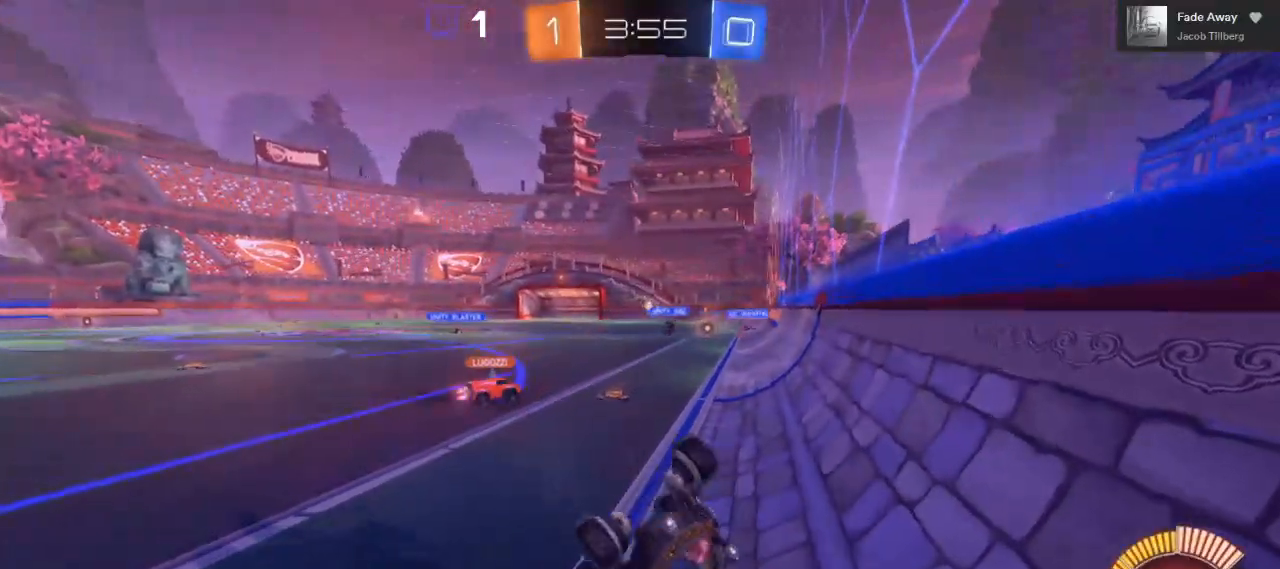
{"buttons": ["B", "R2"], "left_stick": "right", "right_stick": "center", "events": [[400, "B", "down"], [400, "left_stick", "right"]]}
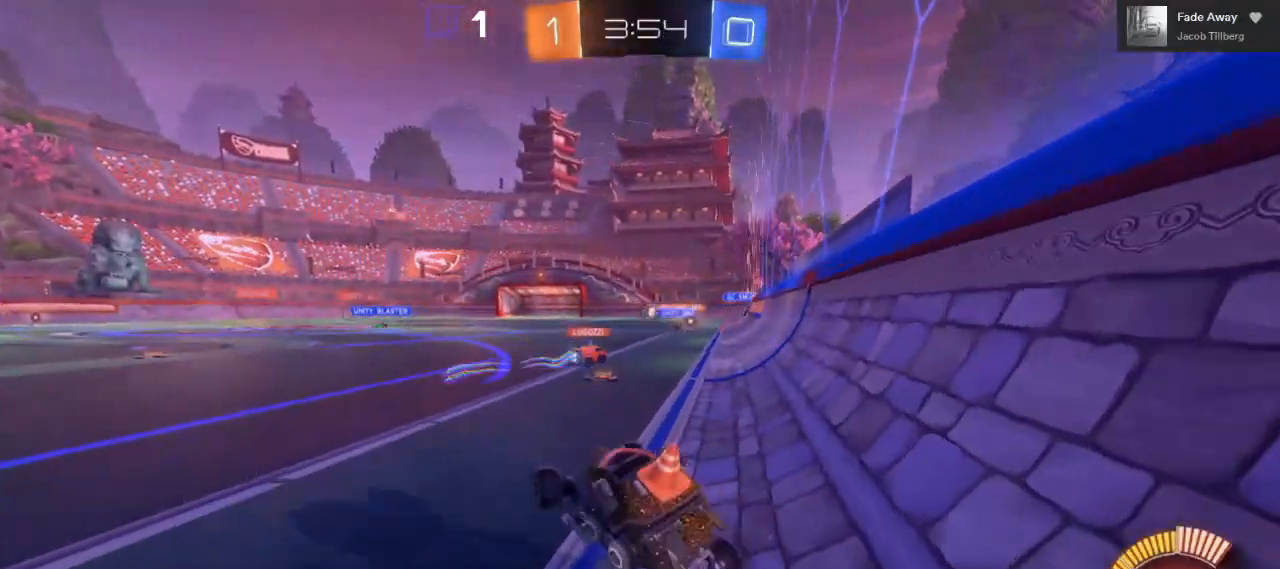
{"buttons": ["B", "R2"], "left_stick": "up-right", "right_stick": "center", "events": [[117, "left_stick", "up-right"]]}
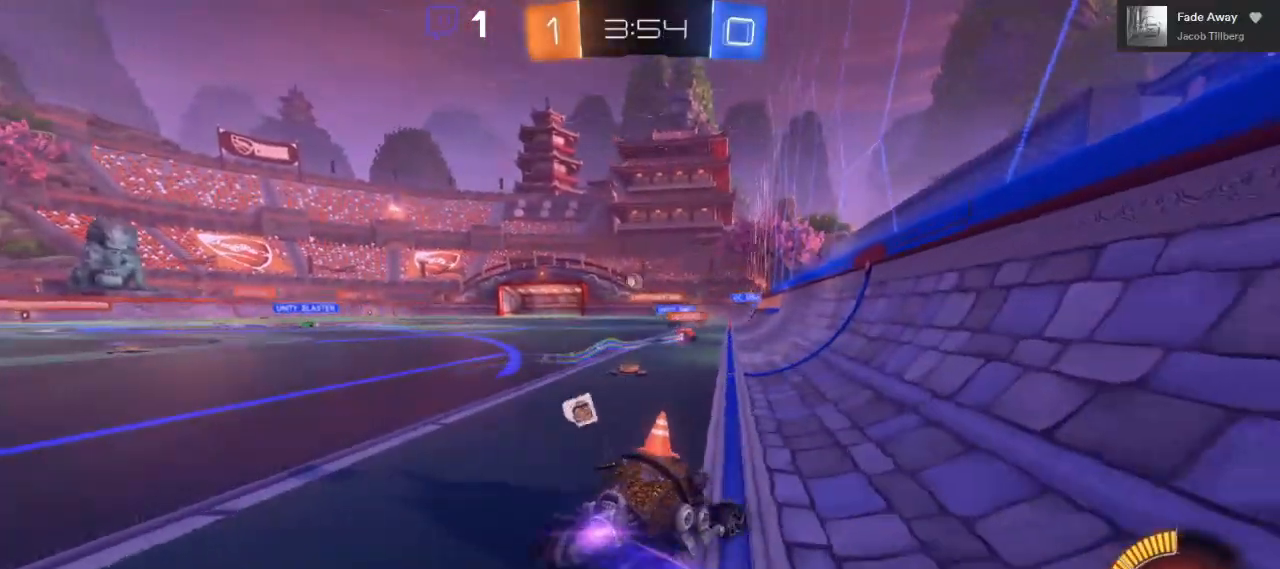
{"buttons": ["R2"], "left_stick": "left", "right_stick": "center", "events": [[100, "left_stick", "left"], [300, "B", "up"]]}
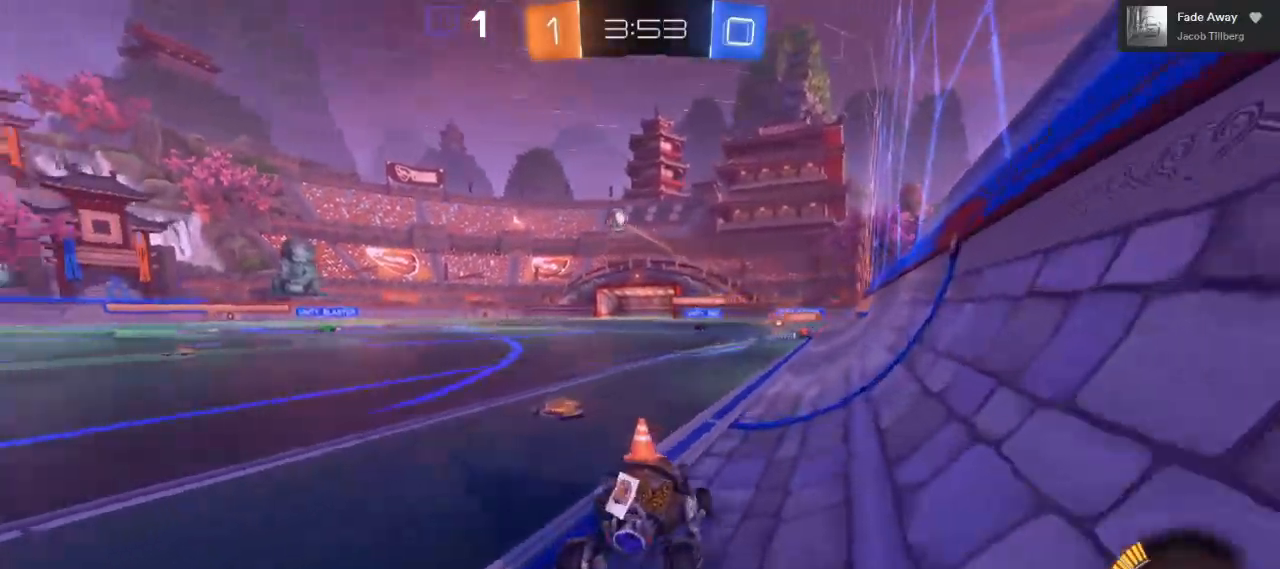
{"buttons": ["A", "R2"], "left_stick": "center", "right_stick": "center", "events": [[367, "left_stick", "center"], [500, "A", "down"]]}
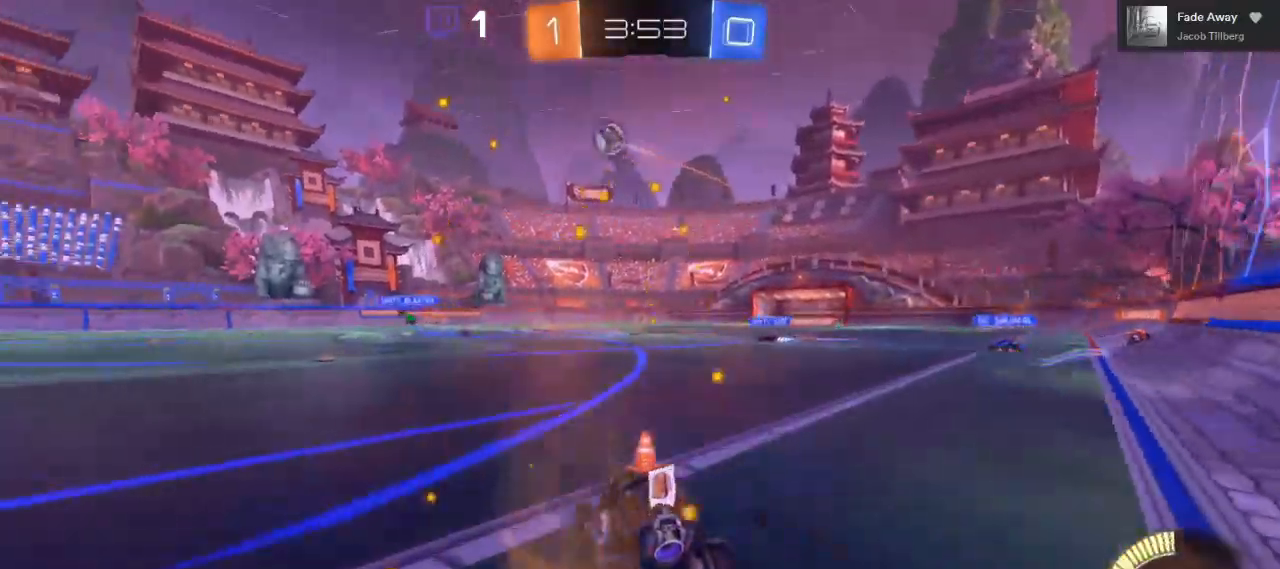
{"buttons": ["R2"], "left_stick": "up-left", "right_stick": "center", "events": [[17, "left_stick", "up-right"], [67, "A", "up"], [117, "A", "down"], [117, "left_stick", "up"], [317, "left_stick", "up-left"], [383, "A", "up"]]}
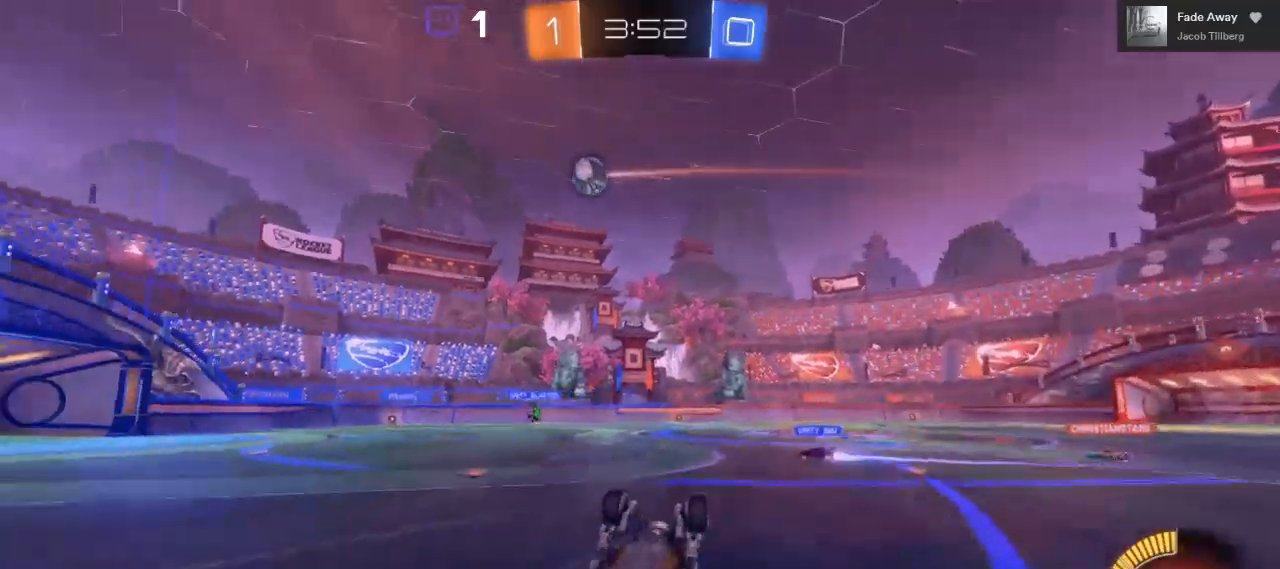
{"buttons": ["R2"], "left_stick": "left", "right_stick": "center", "events": [[150, "left_stick", "center"], [417, "left_stick", "left"]]}
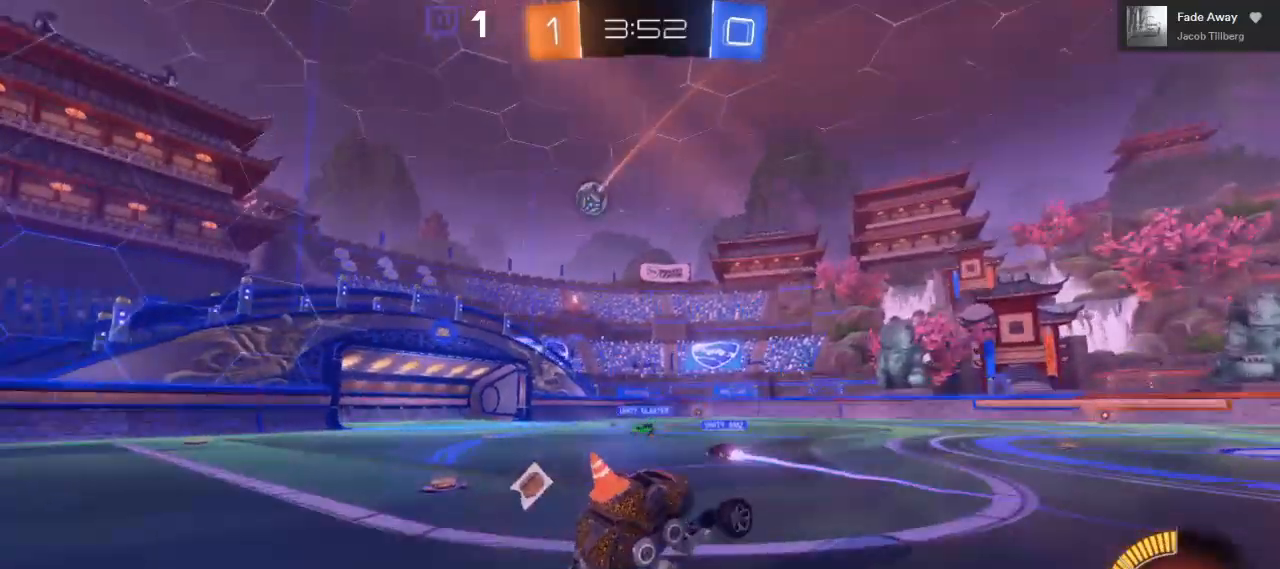
{"buttons": ["R2"], "left_stick": "left", "right_stick": "center", "events": [[233, "left_stick", "center"], [400, "left_stick", "left"]]}
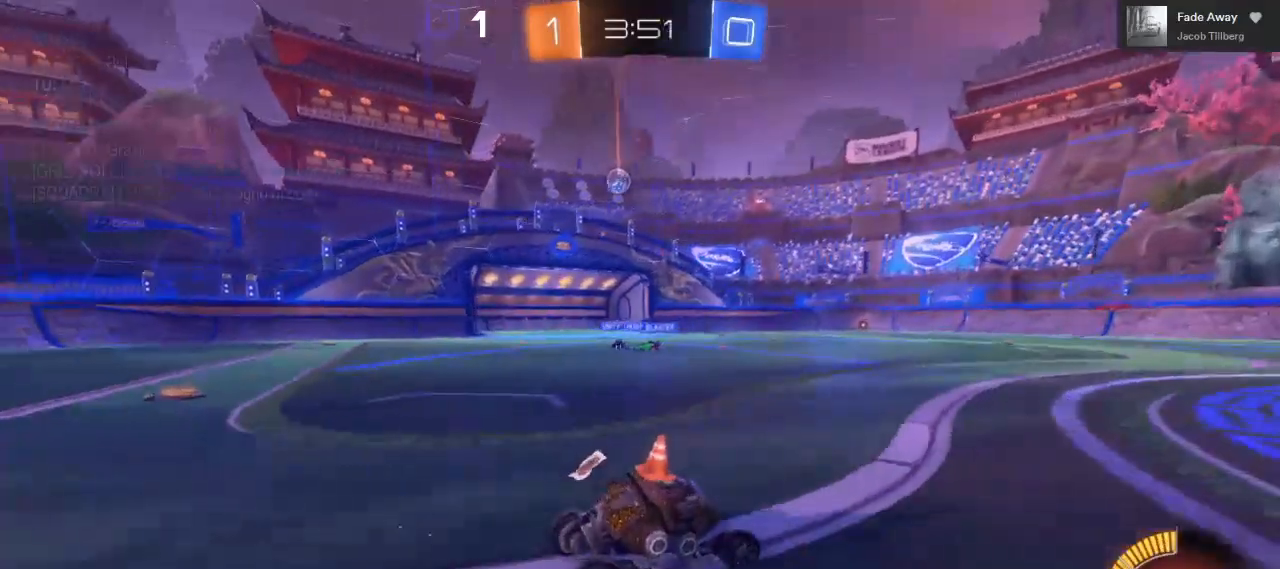
{"buttons": ["R2"], "left_stick": "center", "right_stick": "center", "events": [[33, "left_stick", "center"], [300, "left_stick", "left"], [500, "left_stick", "center"]]}
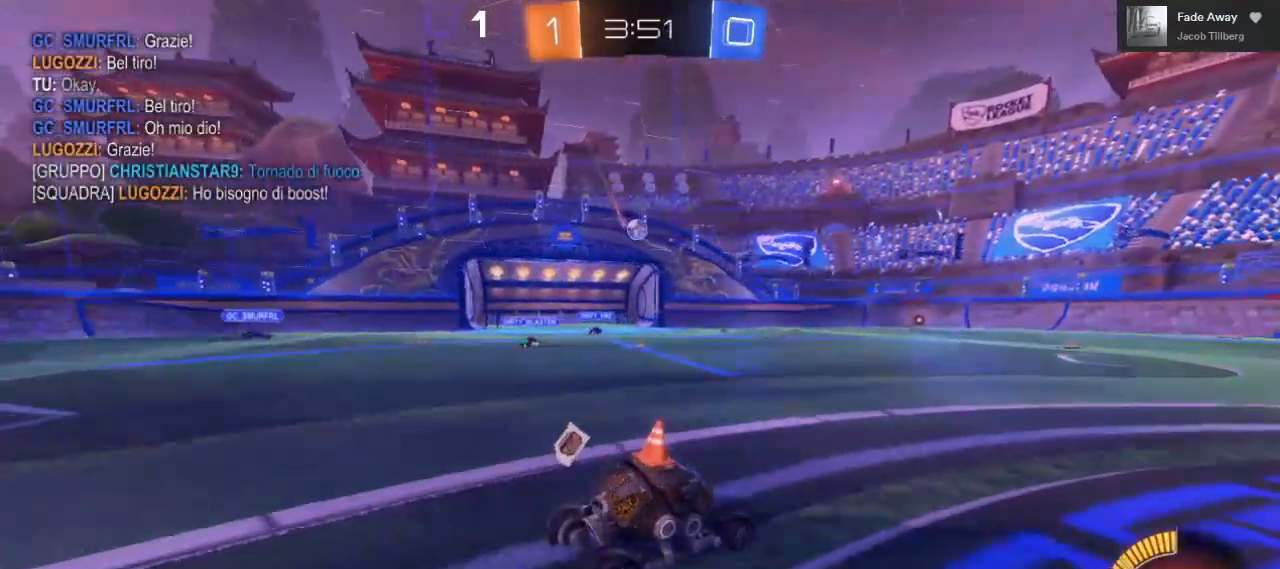
{"buttons": ["R2"], "left_stick": "center", "right_stick": "center", "events": []}
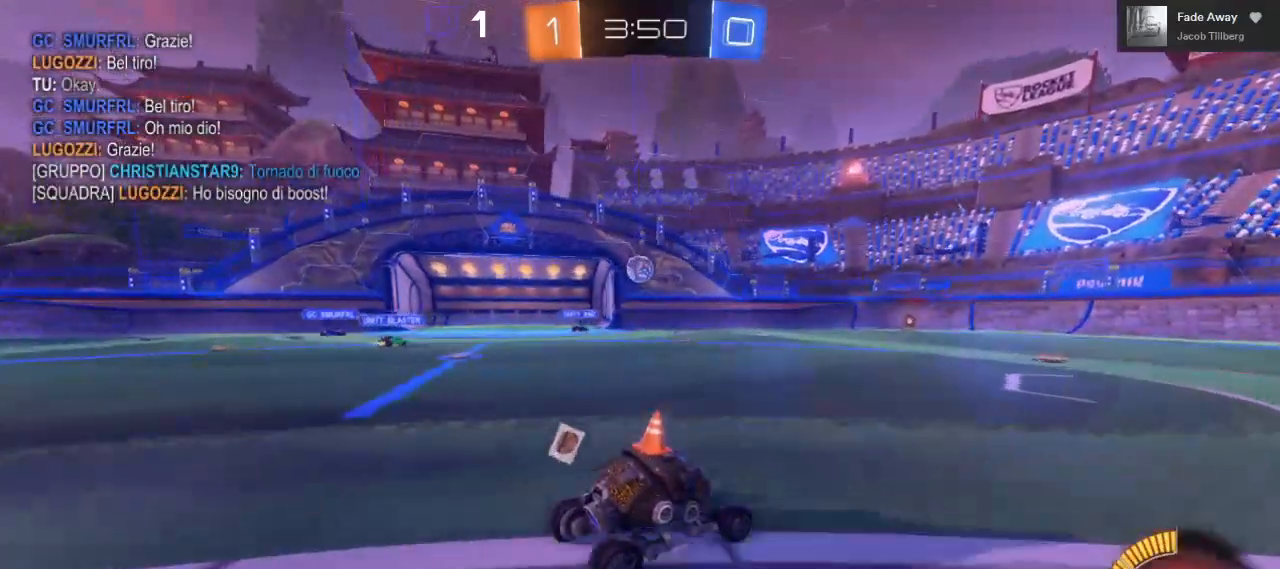
{"buttons": ["R2"], "left_stick": "center", "right_stick": "center", "events": []}
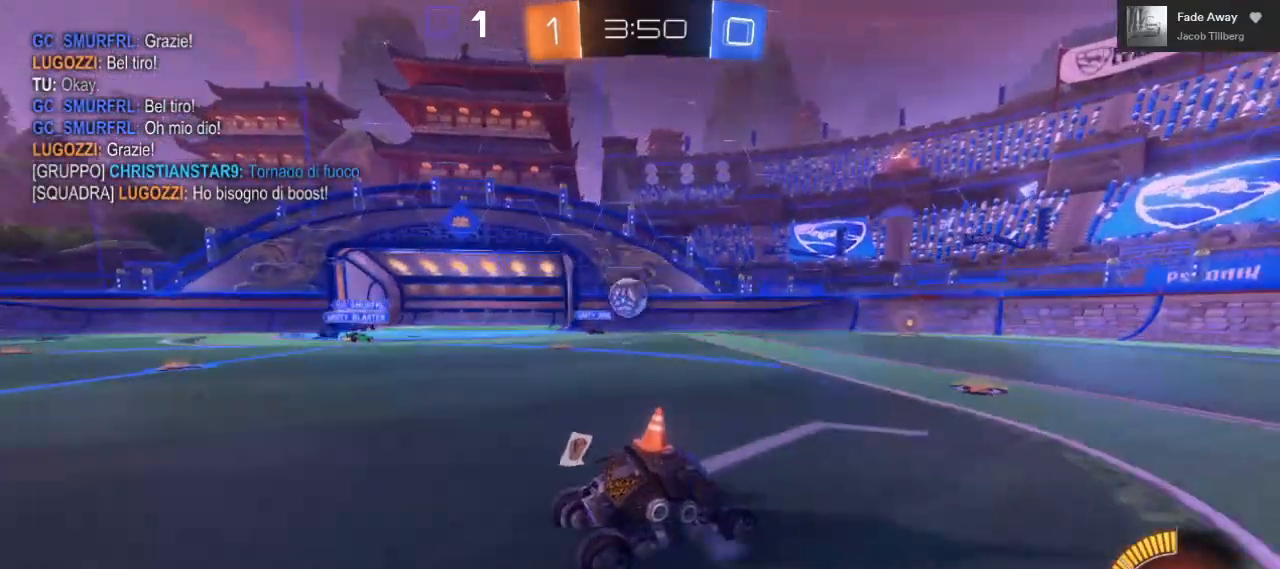
{"buttons": ["L2"], "left_stick": "center", "right_stick": "center", "events": [[167, "R2", "up"], [200, "L2", "down"]]}
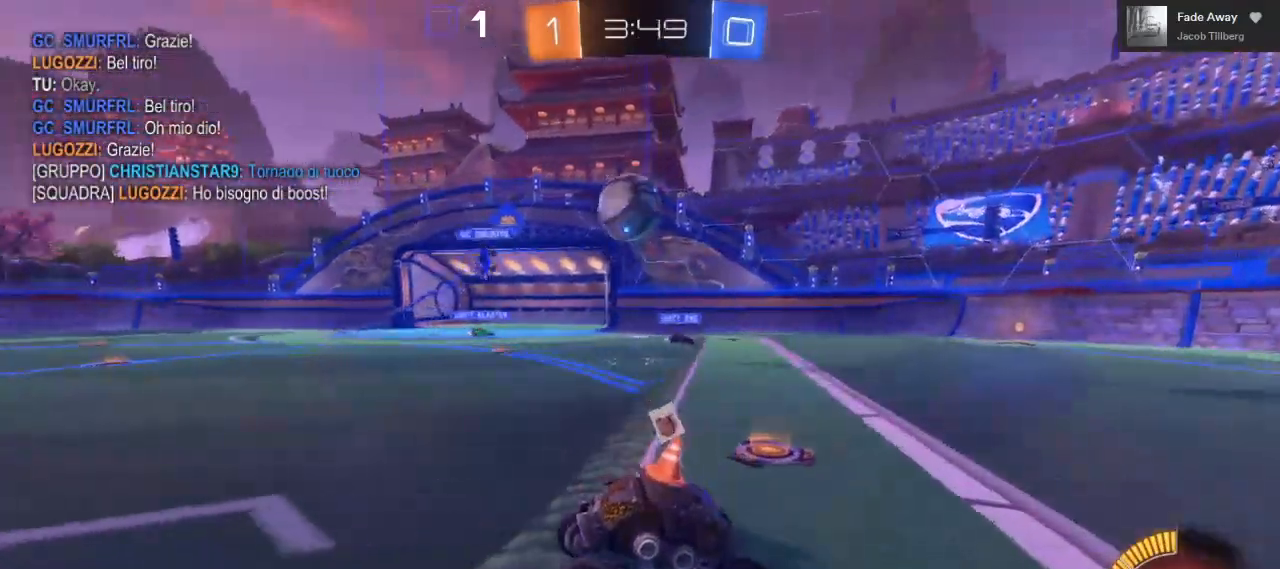
{"buttons": ["B", "R2"], "left_stick": "right", "right_stick": "center", "events": [[67, "R2", "down"], [100, "L2", "up"], [100, "left_stick", "right"], [383, "B", "down"]]}
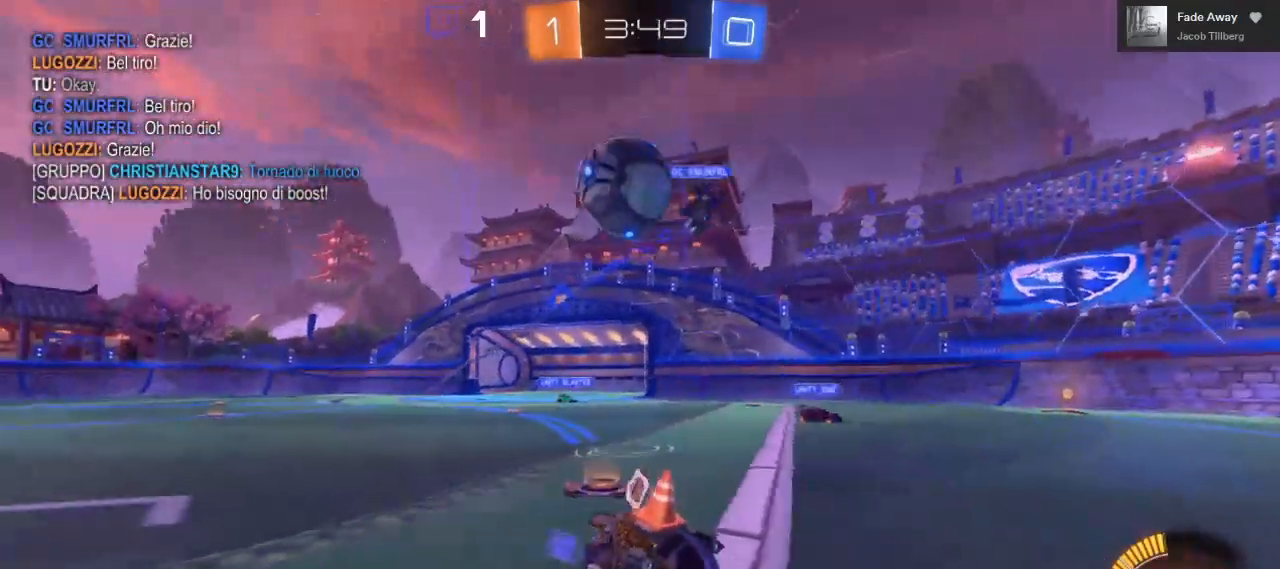
{"buttons": ["L2"], "left_stick": "right", "right_stick": "center", "events": [[117, "left_stick", "center"], [267, "B", "up"], [317, "left_stick", "right"], [383, "R2", "up"], [467, "L2", "down"]]}
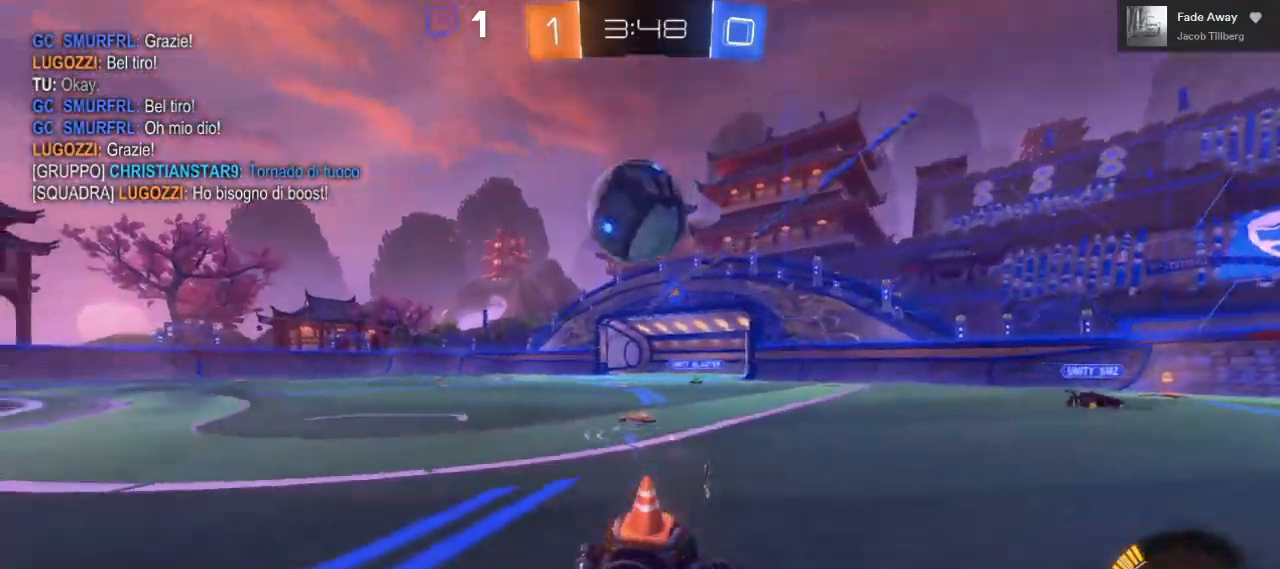
{"buttons": [], "left_stick": "right", "right_stick": "center", "events": [[217, "L2", "up"]]}
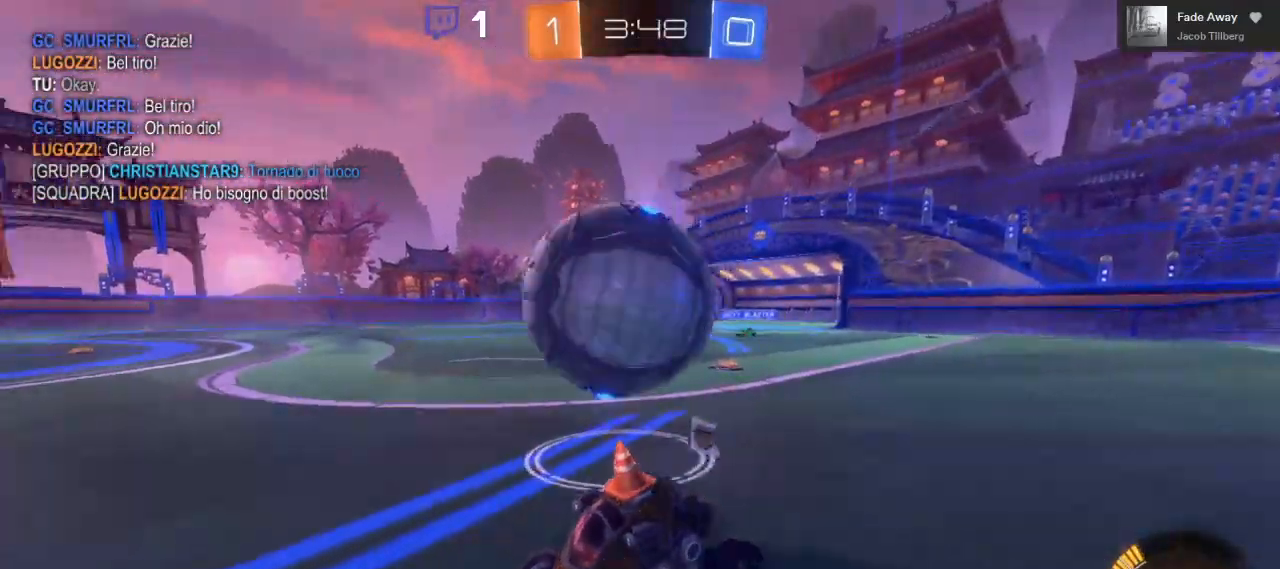
{"buttons": ["B", "R2"], "left_stick": "left", "right_stick": "center", "events": [[17, "A", "down"], [17, "R2", "down"], [117, "A", "up"], [283, "left_stick", "center"], [400, "B", "down"], [433, "left_stick", "left"]]}
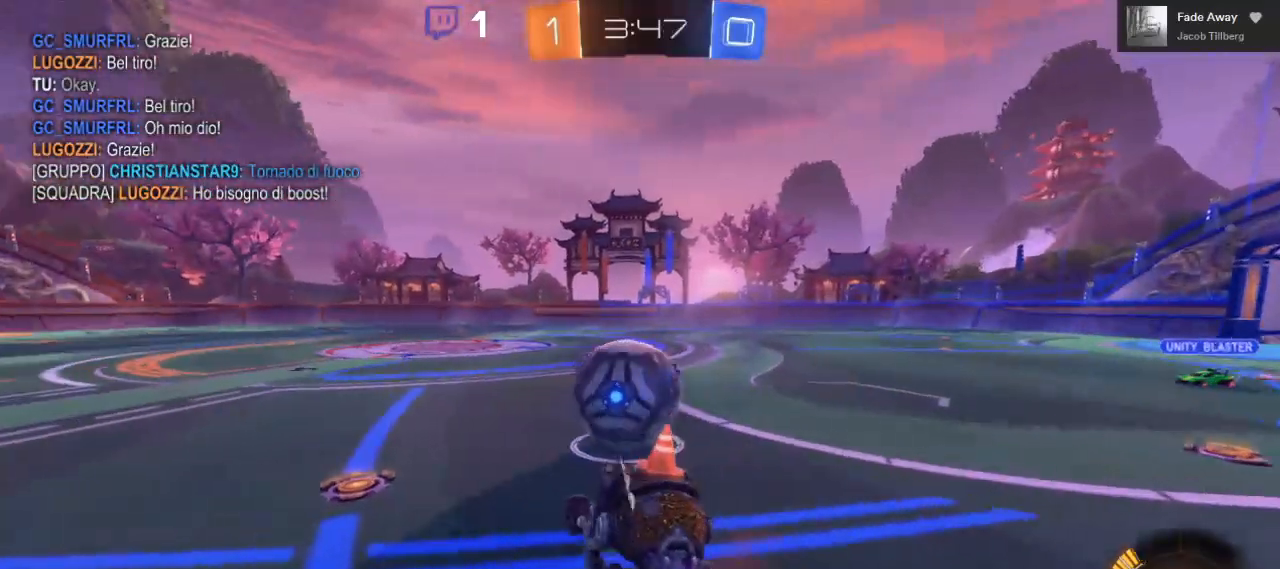
{"buttons": ["B", "R2"], "left_stick": "center", "right_stick": "center", "events": [[433, "left_stick", "center"]]}
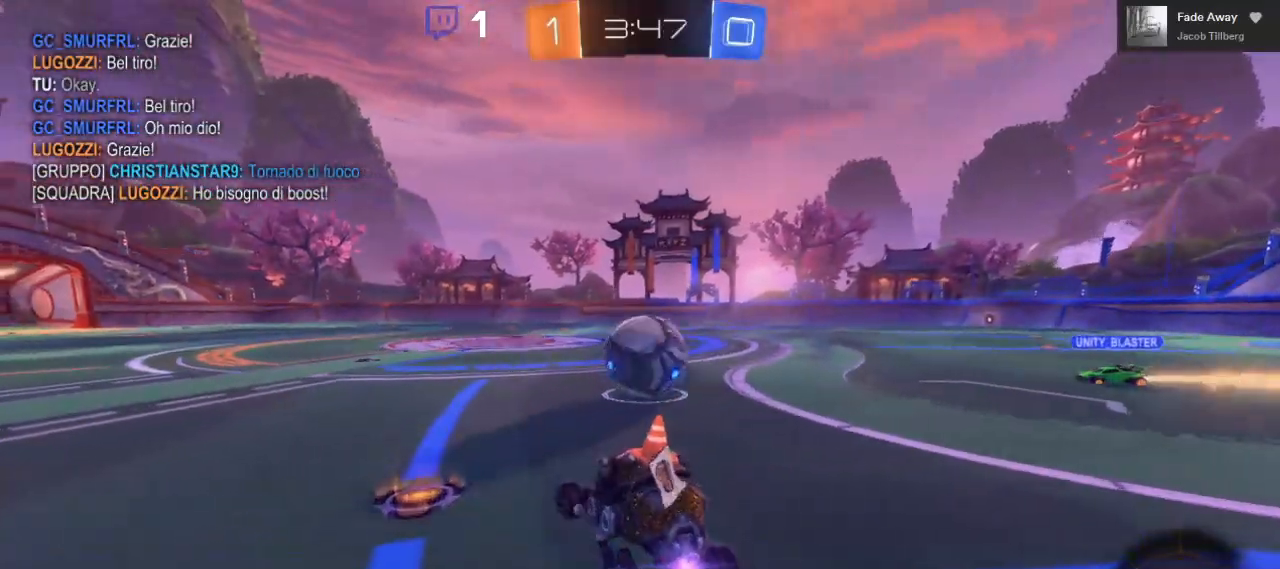
{"buttons": ["B", "R2"], "left_stick": "center", "right_stick": "center", "events": []}
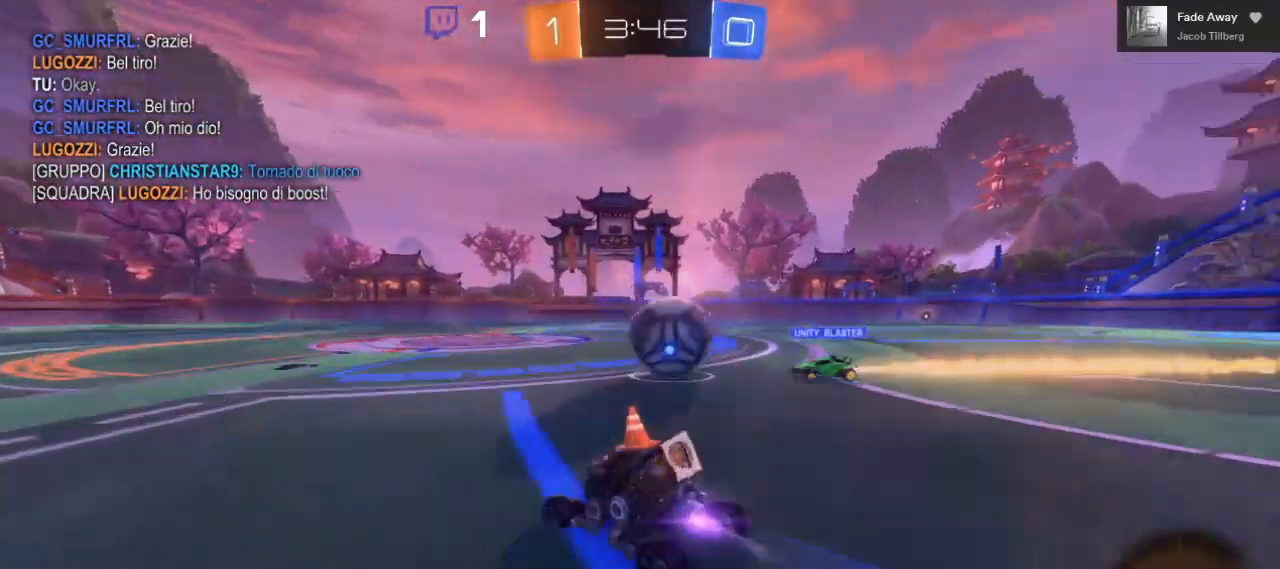
{"buttons": ["A", "R2", "L3"], "left_stick": "up", "right_stick": "center", "events": [[50, "left_stick", "up"], [83, "A", "down"], [150, "A", "up"], [150, "B", "up"], [217, "A", "down"], [350, "L3", "down"]]}
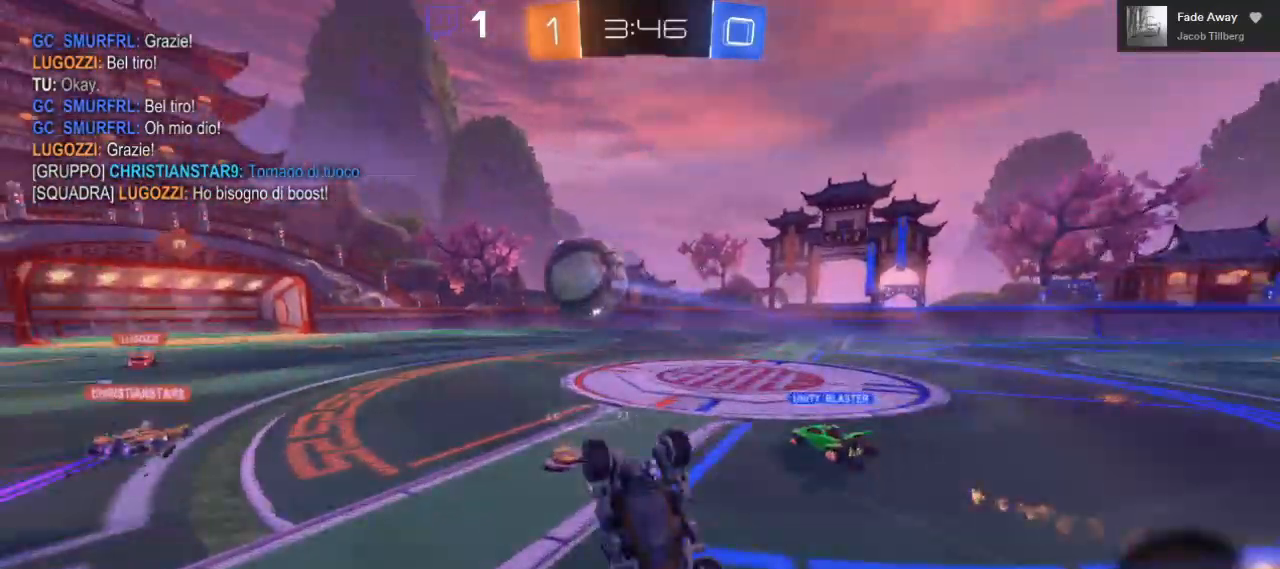
{"buttons": ["R2"], "left_stick": "up", "right_stick": "center", "events": [[283, "L3", "up"], [450, "A", "up"]]}
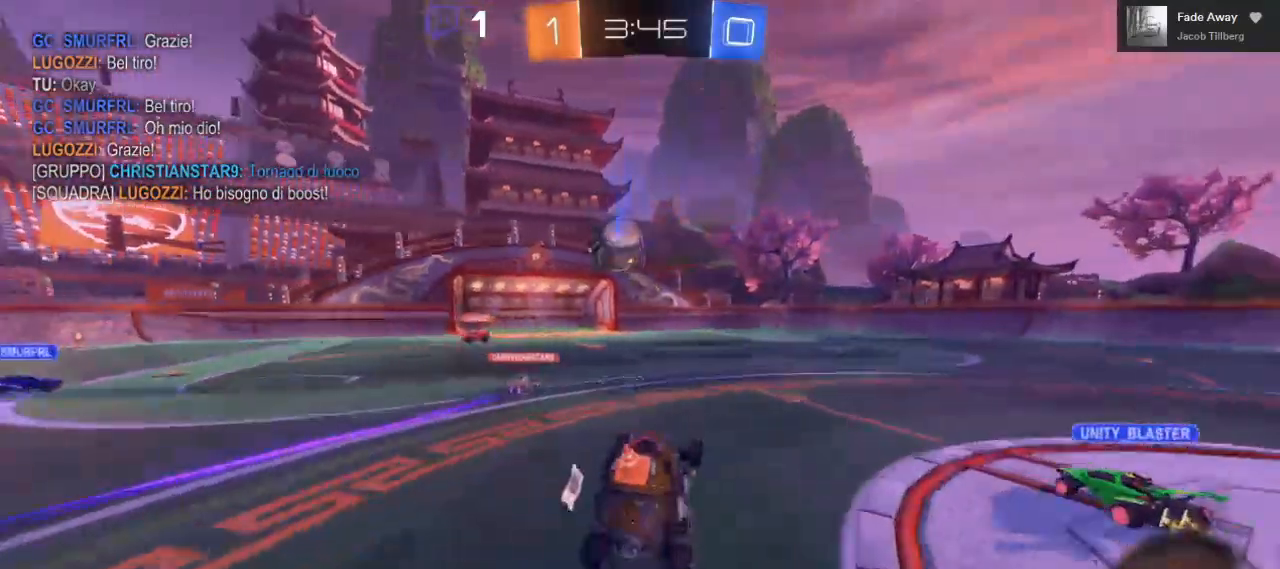
{"buttons": ["R2"], "left_stick": "center", "right_stick": "center", "events": [[33, "left_stick", "center"]]}
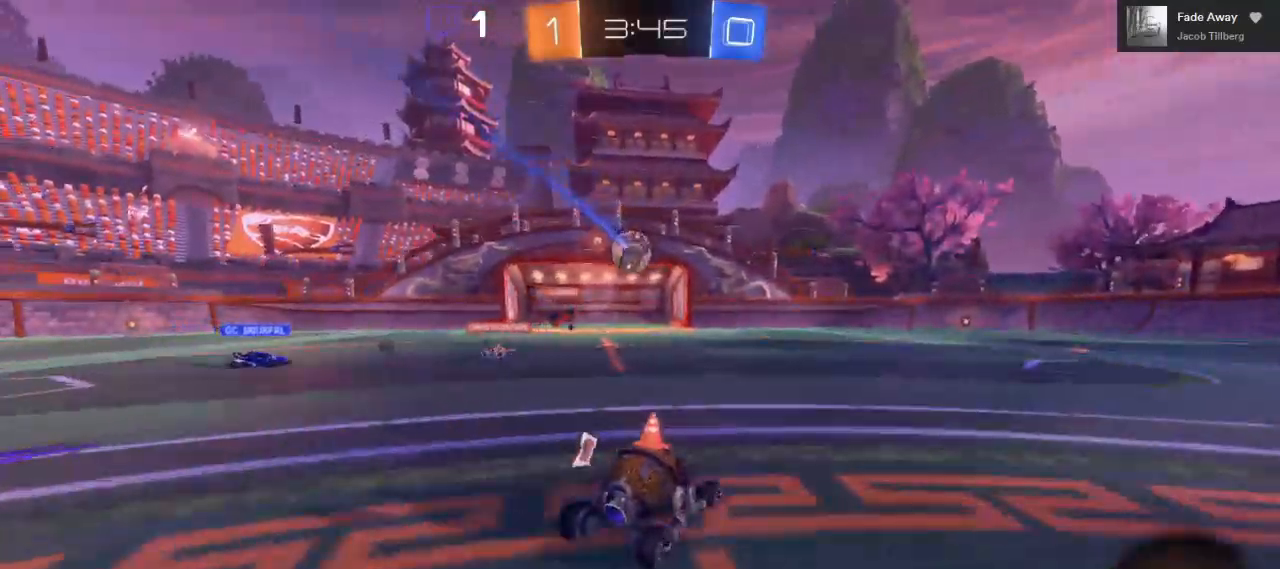
{"buttons": ["R2"], "left_stick": "center", "right_stick": "center", "events": []}